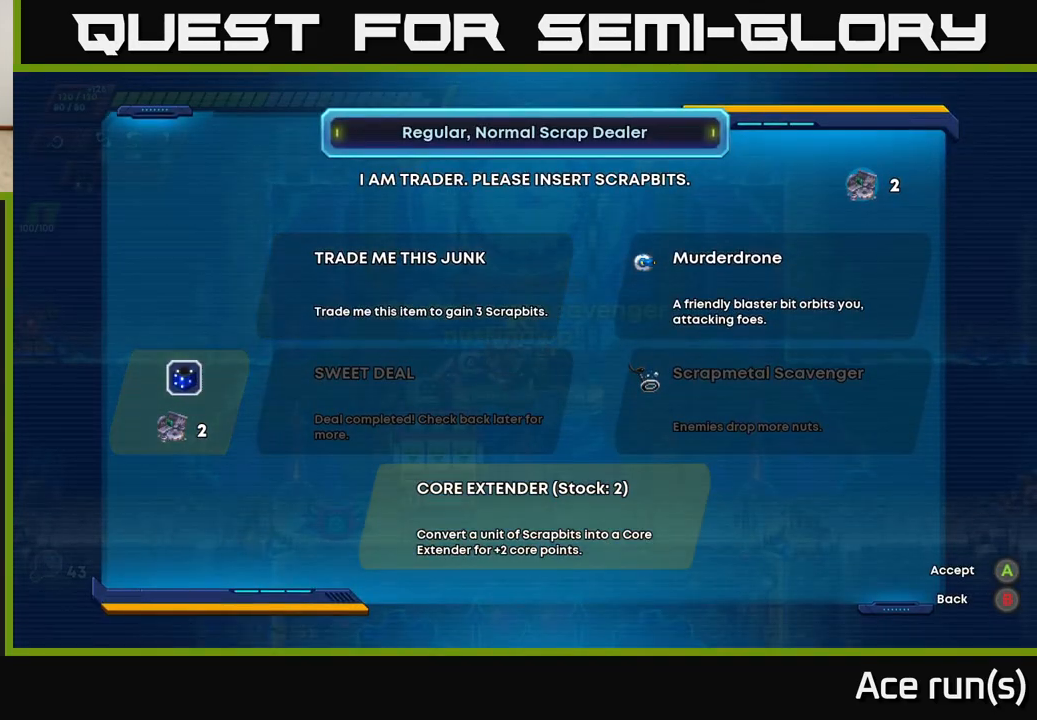
Gameplay with a controller (Xbox layout); each line is a JSON object with the inputs held at the frame after it. "events" lists button and stick changes between this image and that frame as [ms after this image, input, new state], when the widget could be followed in between.
{"buttons": ["START"], "left_stick": "center", "right_stick": "center", "events": [[17, "A", "down"], [83, "A", "up"], [400, "START", "down"]]}
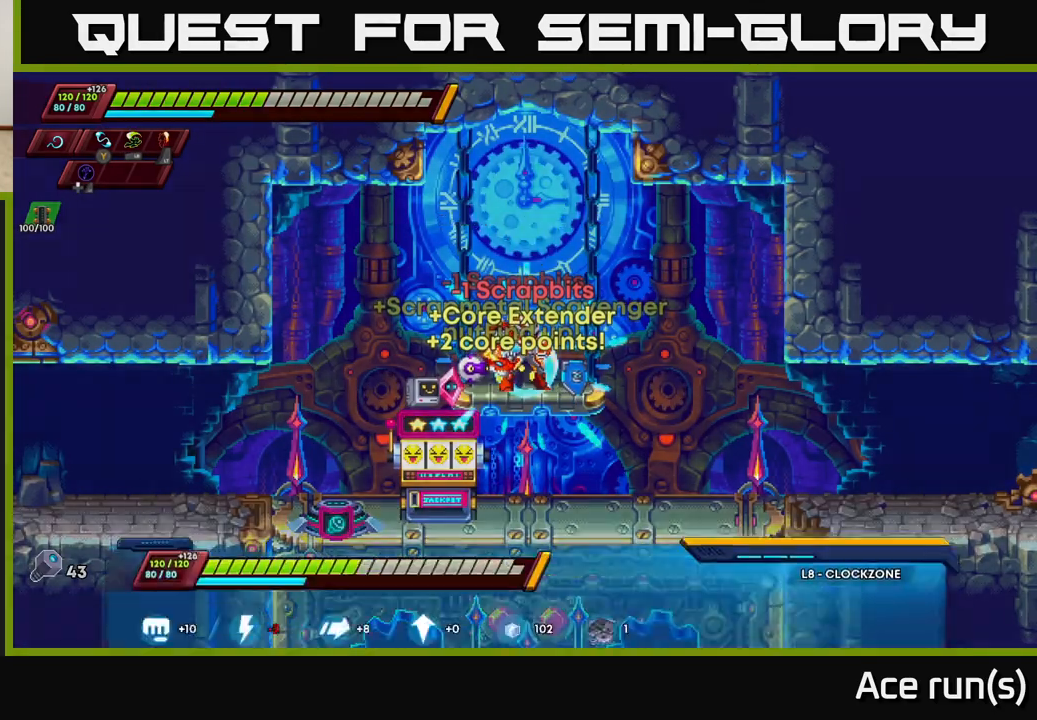
{"buttons": [], "left_stick": "center", "right_stick": "center", "events": [[33, "START", "up"]]}
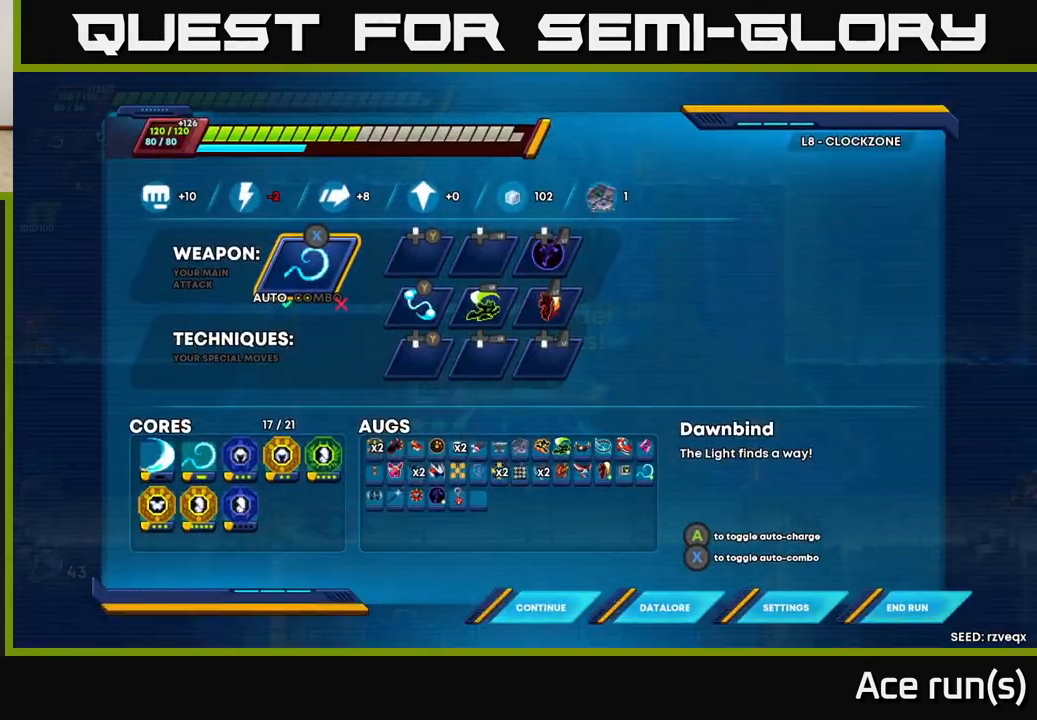
{"buttons": ["DPAD_LEFT"], "left_stick": "center", "right_stick": "center", "events": [[33, "DPAD_DOWN", "down"], [100, "DPAD_DOWN", "up"], [217, "DPAD_DOWN", "down"], [300, "DPAD_DOWN", "up"], [500, "DPAD_LEFT", "down"]]}
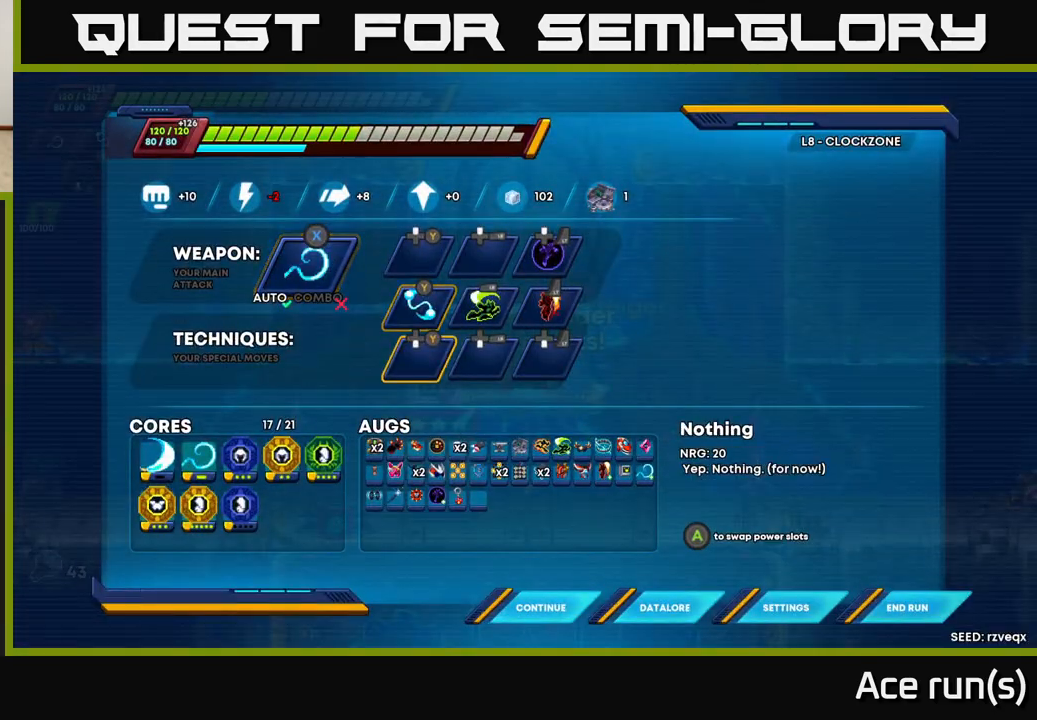
{"buttons": ["DPAD_DOWN"], "left_stick": "center", "right_stick": "center", "events": [[117, "DPAD_LEFT", "up"], [283, "DPAD_DOWN", "down"], [383, "DPAD_DOWN", "up"], [483, "DPAD_DOWN", "down"]]}
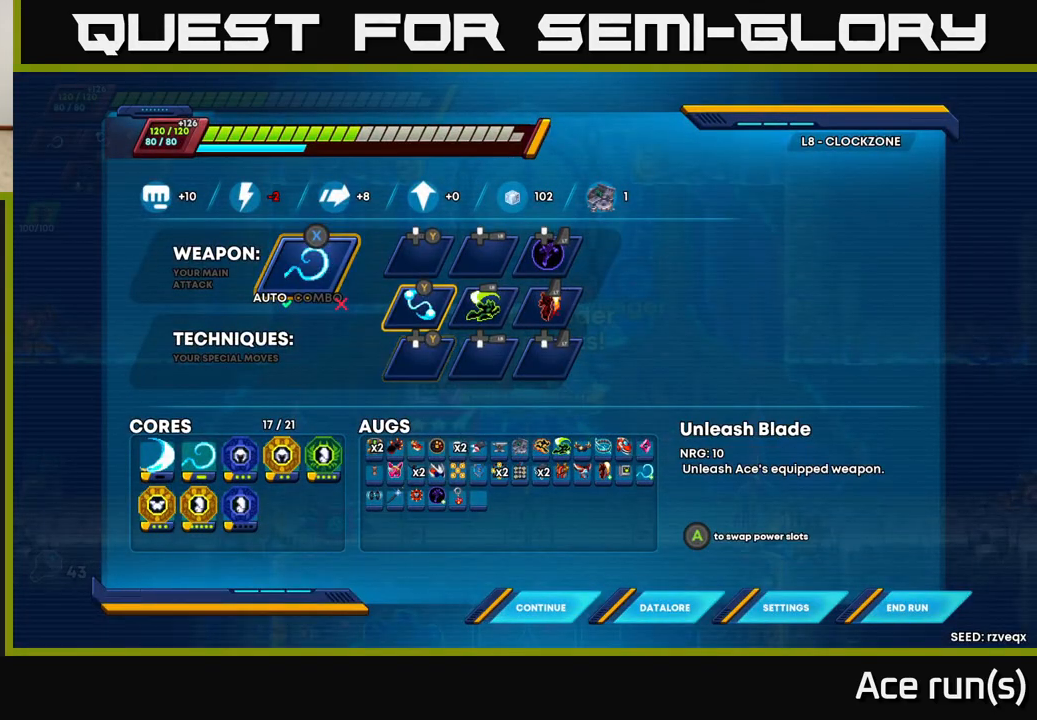
{"buttons": ["DPAD_LEFT"], "left_stick": "center", "right_stick": "center", "events": [[67, "DPAD_DOWN", "up"], [183, "DPAD_DOWN", "down"], [267, "DPAD_DOWN", "up"], [433, "DPAD_LEFT", "down"]]}
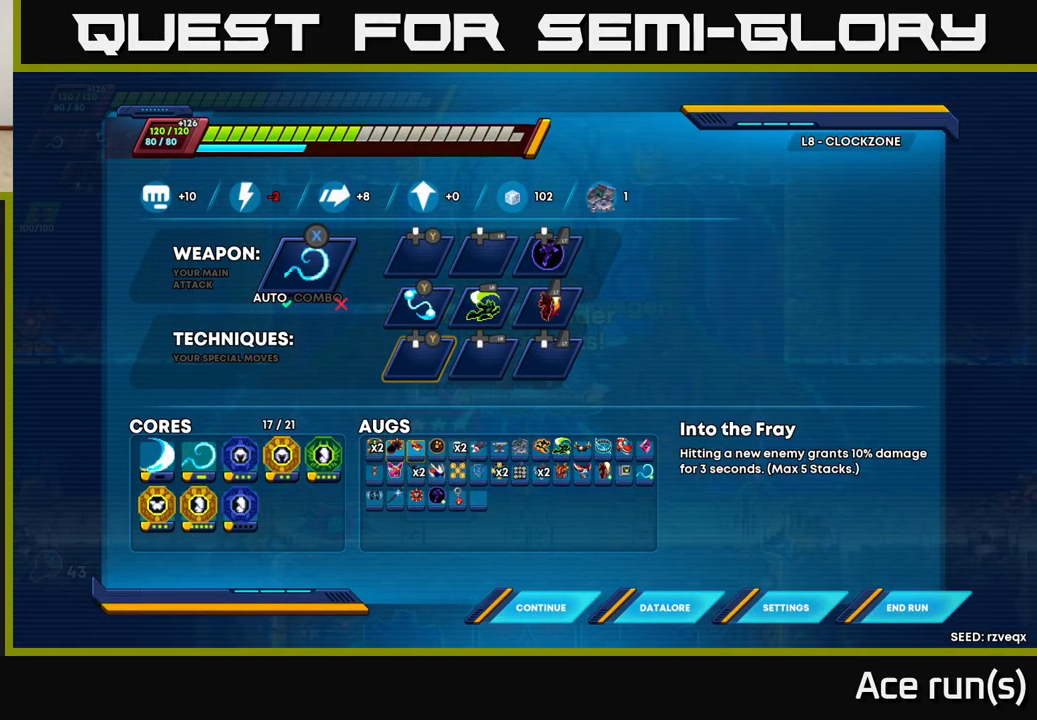
{"buttons": ["DPAD_LEFT"], "left_stick": "center", "right_stick": "center", "events": [[17, "DPAD_LEFT", "up"], [250, "DPAD_LEFT", "down"], [333, "DPAD_LEFT", "up"], [450, "DPAD_LEFT", "down"]]}
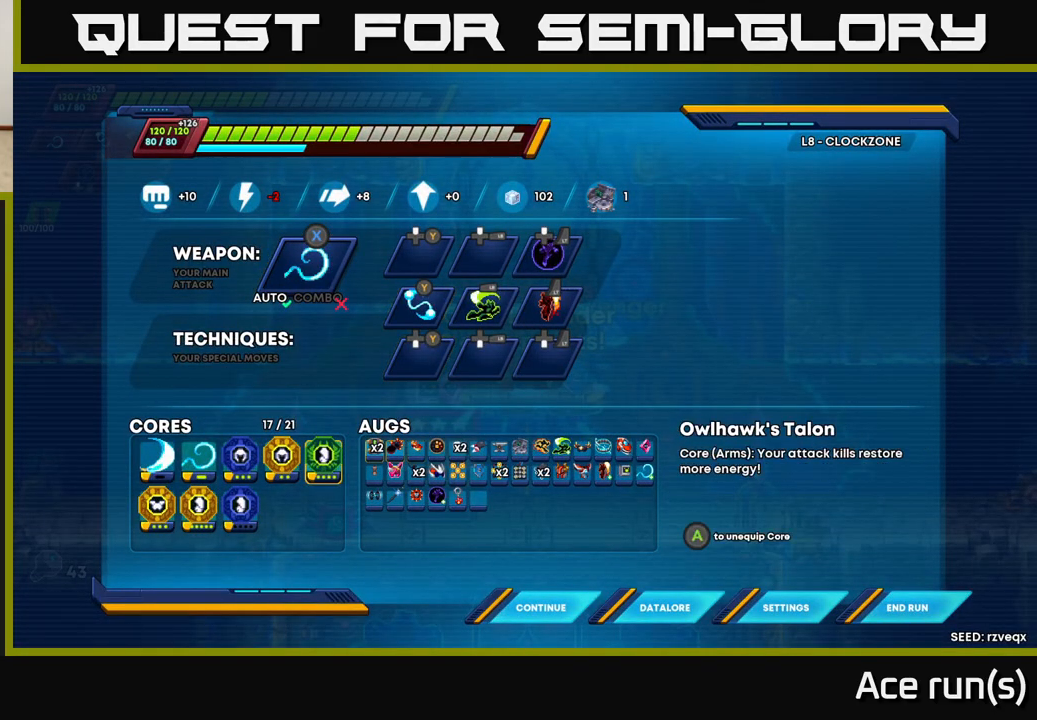
{"buttons": ["DPAD_LEFT"], "left_stick": "center", "right_stick": "center", "events": [[33, "DPAD_LEFT", "up"], [117, "DPAD_LEFT", "down"], [217, "DPAD_LEFT", "up"], [483, "DPAD_LEFT", "down"]]}
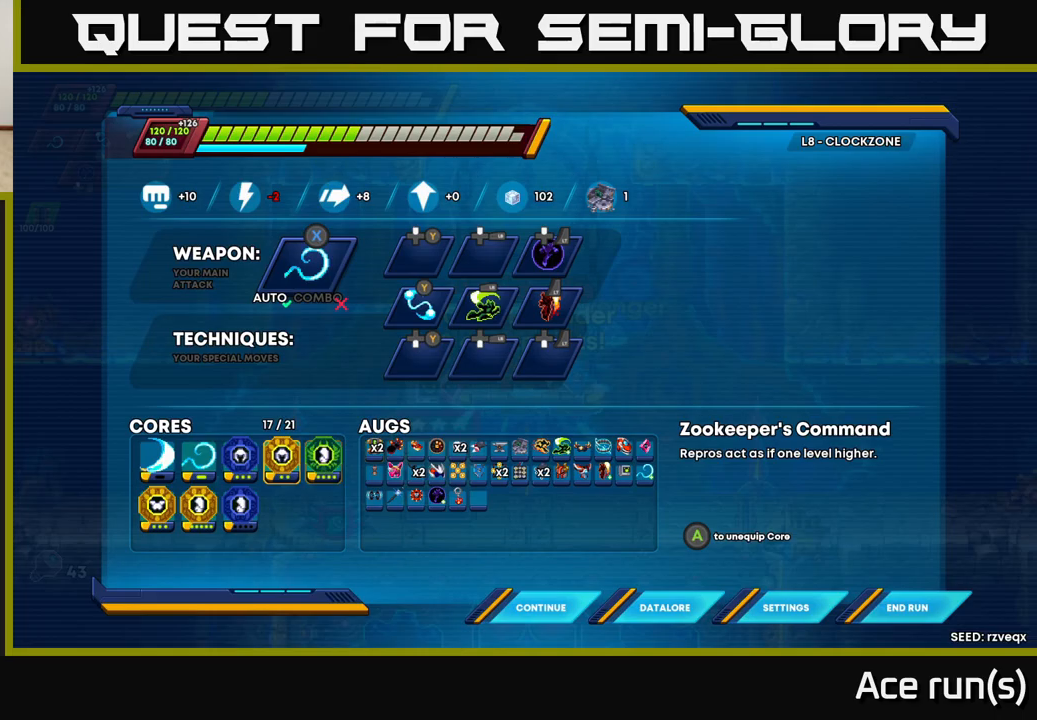
{"buttons": [], "left_stick": "center", "right_stick": "center", "events": [[67, "DPAD_LEFT", "up"], [267, "DPAD_DOWN", "down"], [367, "DPAD_DOWN", "up"]]}
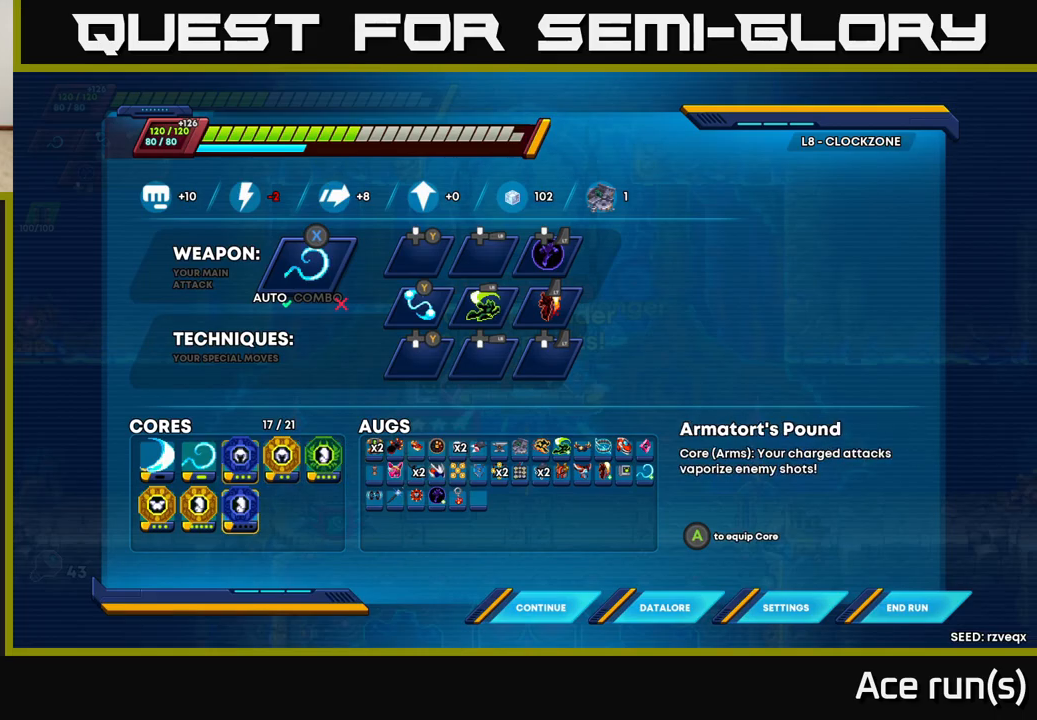
{"buttons": [], "left_stick": "center", "right_stick": "center", "events": []}
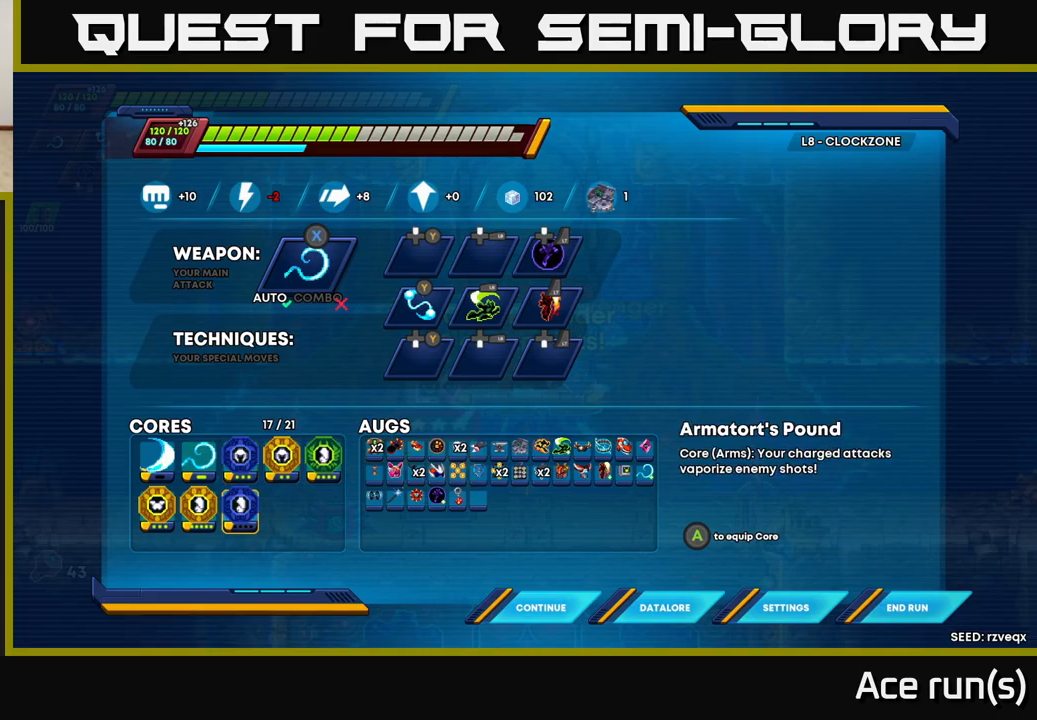
{"buttons": [], "left_stick": "center", "right_stick": "center", "events": []}
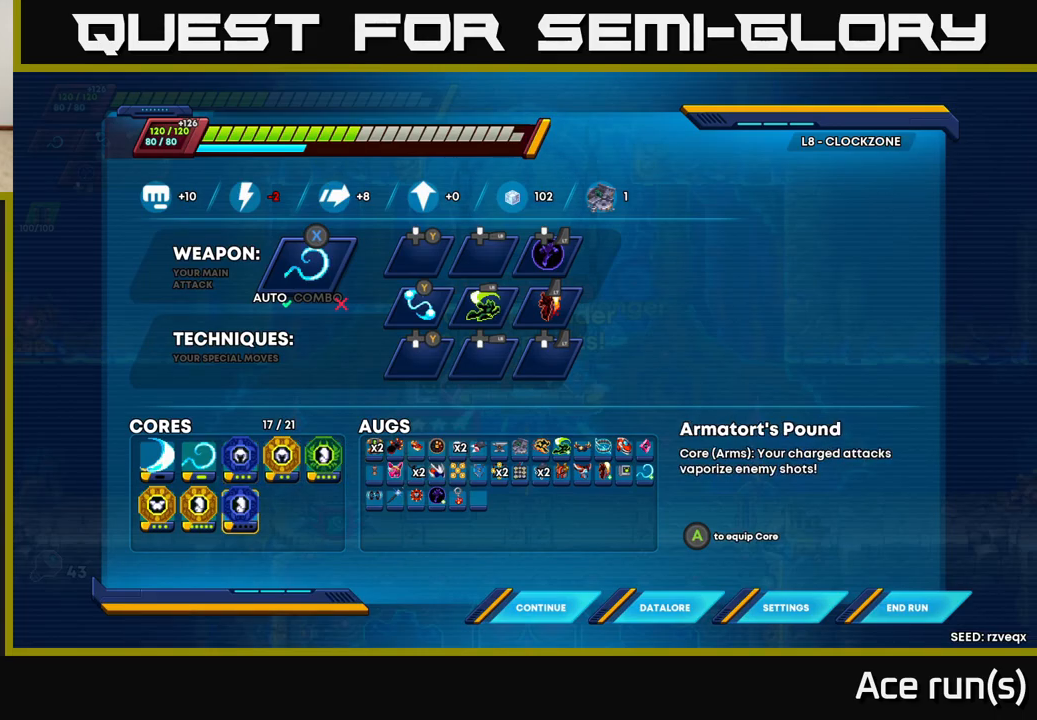
{"buttons": [], "left_stick": "center", "right_stick": "center", "events": [[133, "A", "down"], [183, "A", "up"]]}
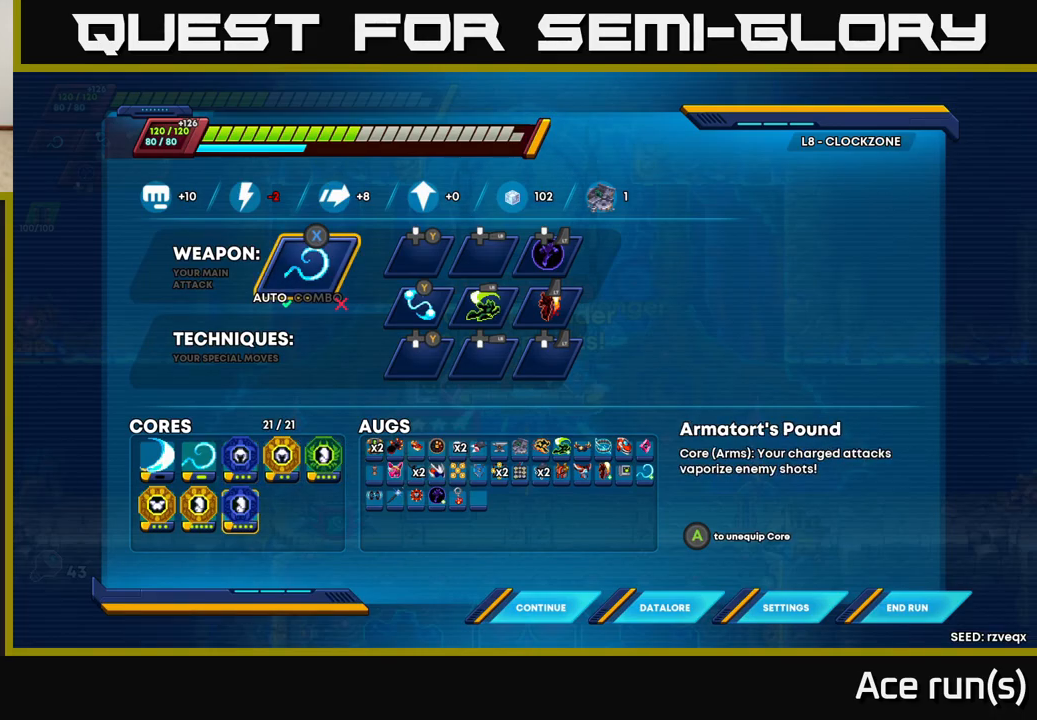
{"buttons": [], "left_stick": "left", "right_stick": "center", "events": [[33, "B", "down"], [100, "B", "up"], [483, "left_stick", "left"]]}
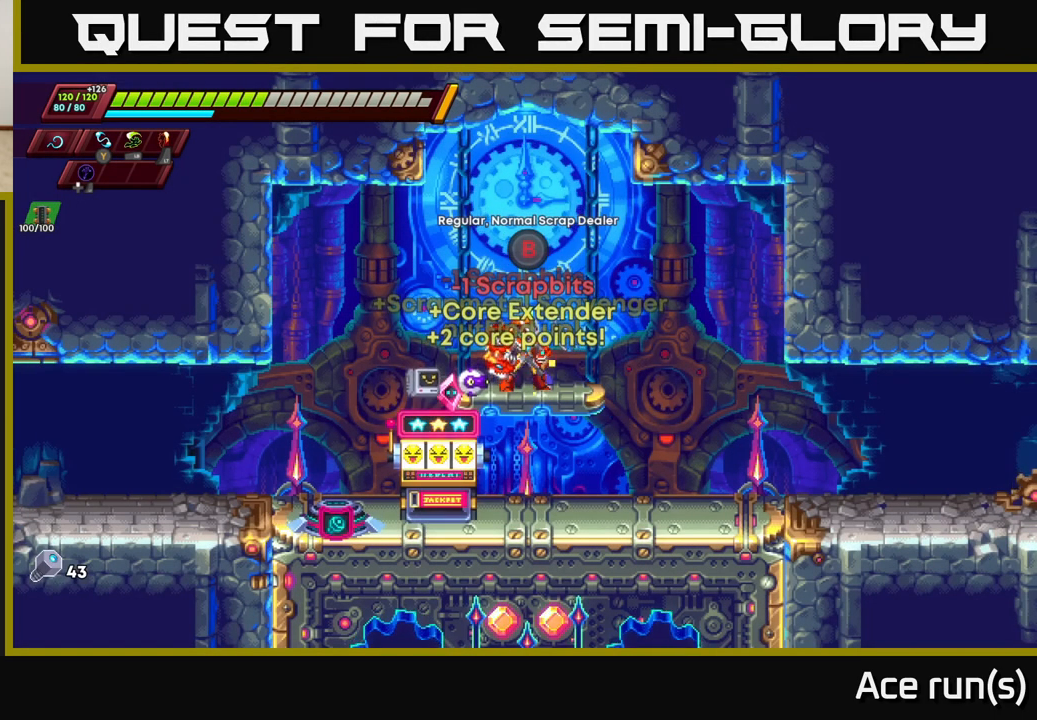
{"buttons": [], "left_stick": "right", "right_stick": "center", "events": [[433, "left_stick", "right"]]}
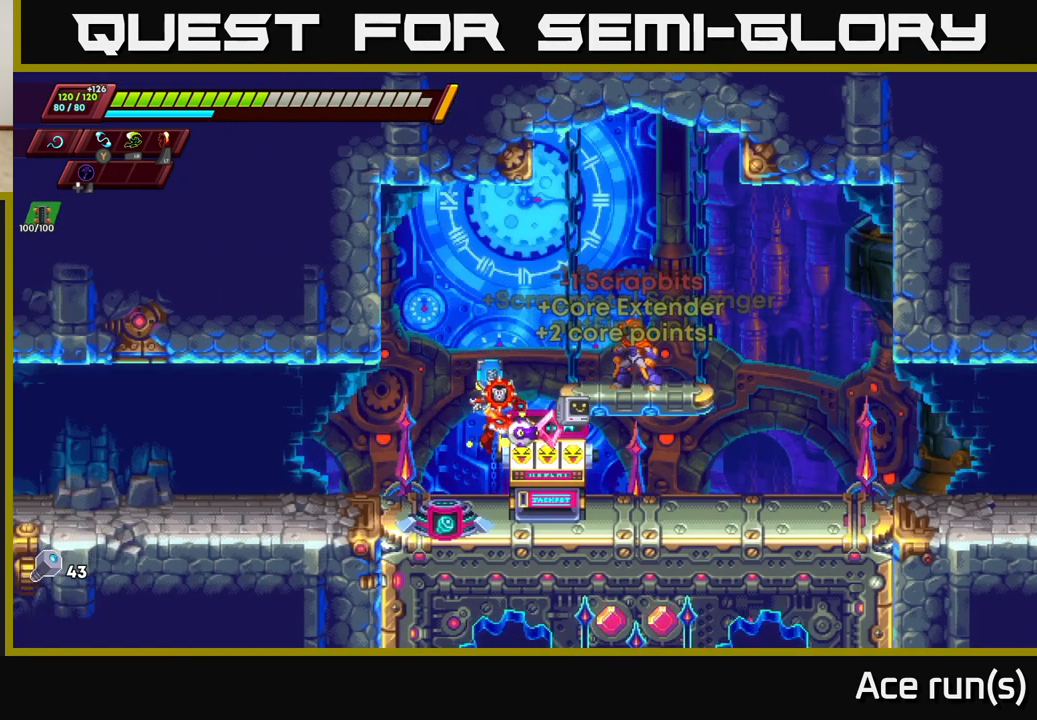
{"buttons": [], "left_stick": "center", "right_stick": "center", "events": [[167, "left_stick", "center"]]}
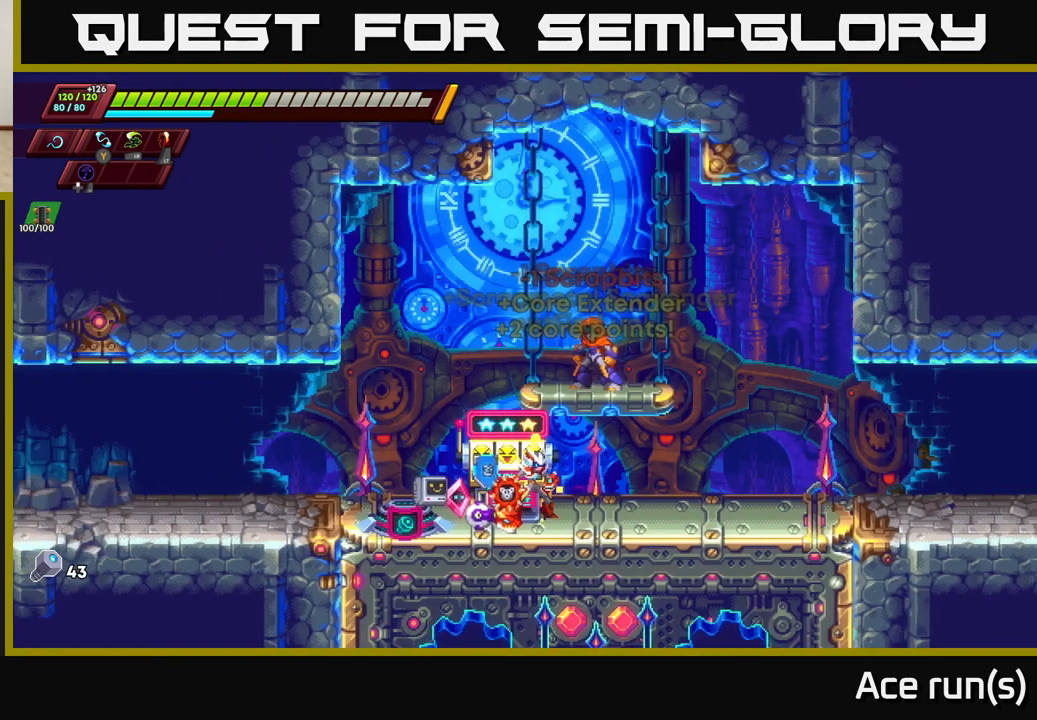
{"buttons": [], "left_stick": "left", "right_stick": "center", "events": [[67, "left_stick", "right"], [433, "left_stick", "left"]]}
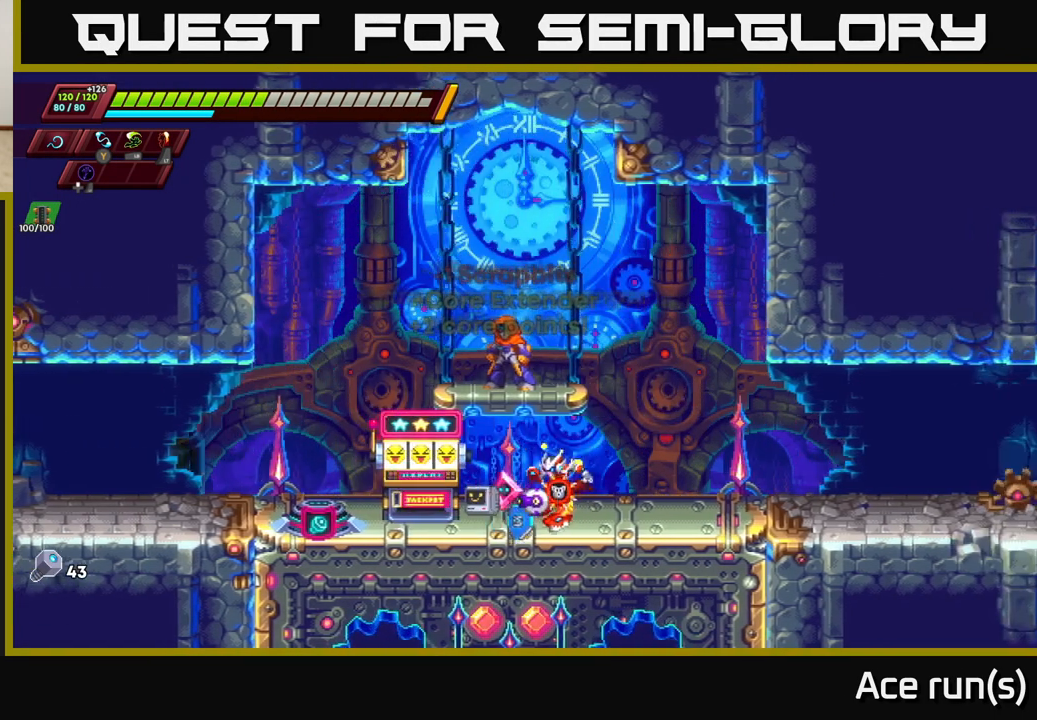
{"buttons": [], "left_stick": "center", "right_stick": "center", "events": [[17, "R2", "down"], [400, "R2", "up"], [467, "left_stick", "center"]]}
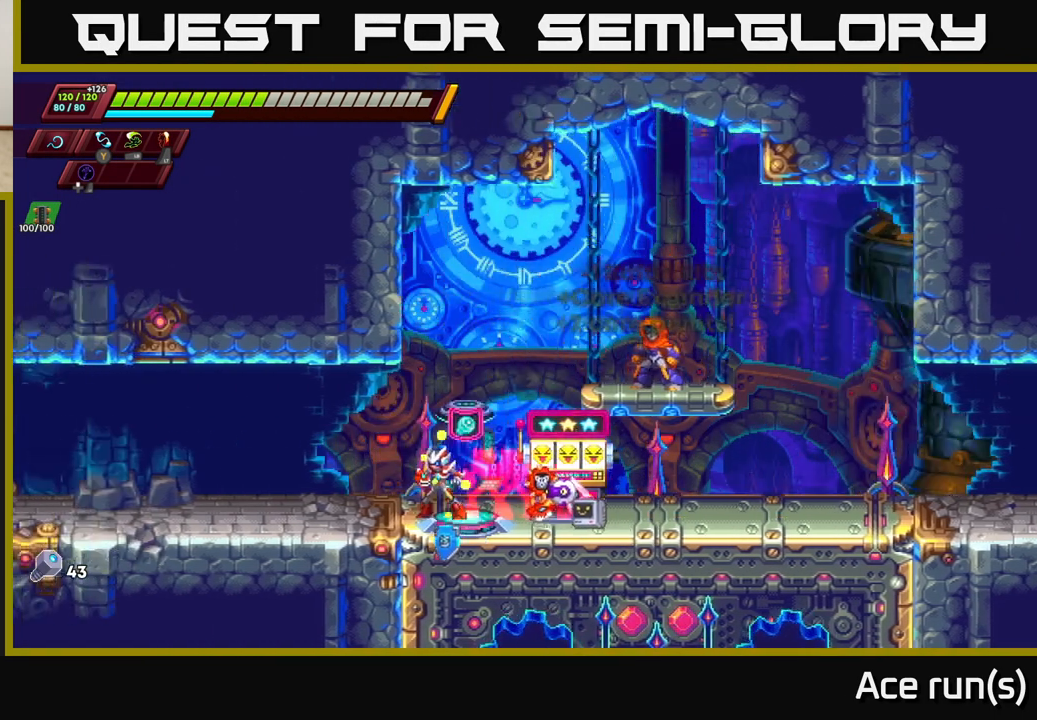
{"buttons": [], "left_stick": "center", "right_stick": "center", "events": [[17, "B", "down"], [83, "B", "up"]]}
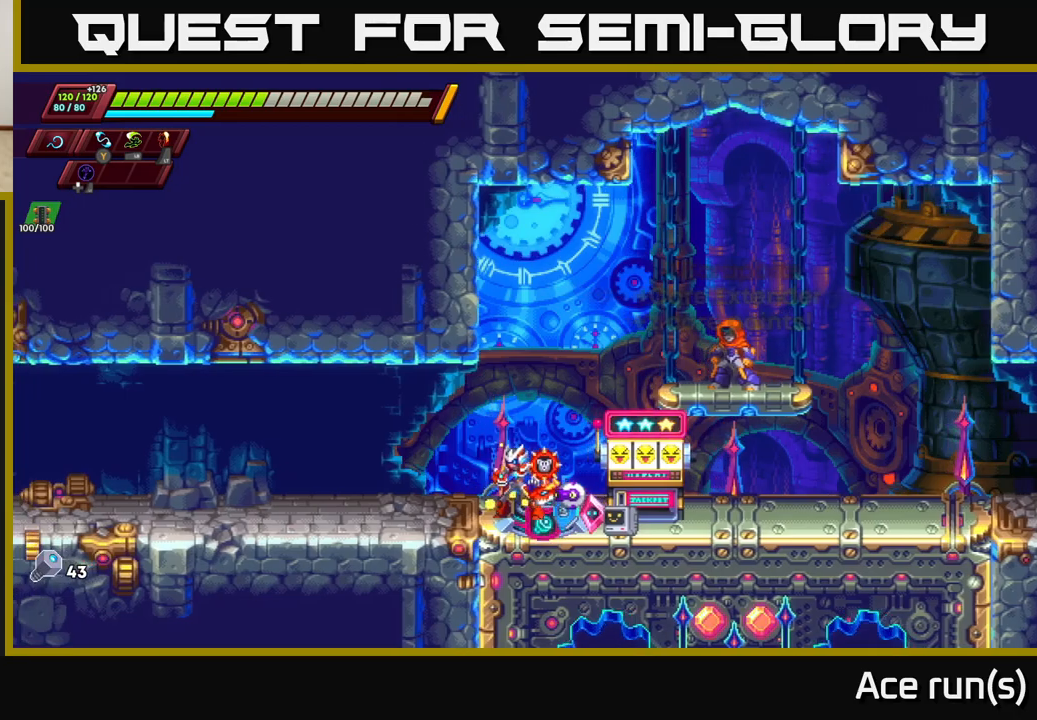
{"buttons": [], "left_stick": "center", "right_stick": "center", "events": []}
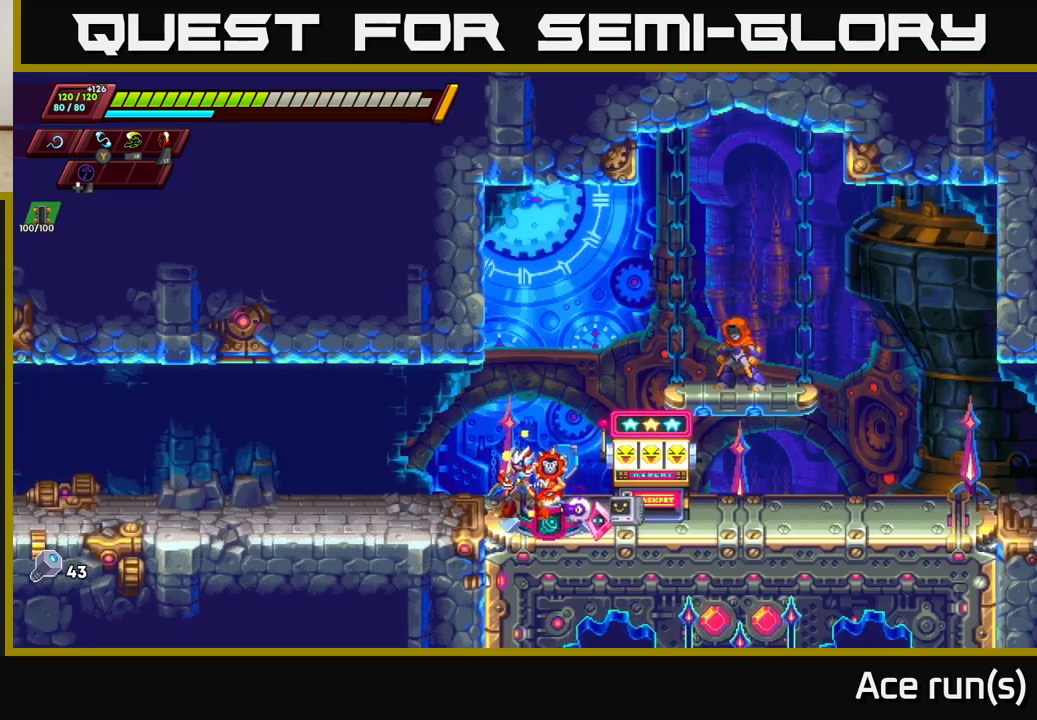
{"buttons": [], "left_stick": "center", "right_stick": "center", "events": [[167, "left_stick", "right"], [250, "left_stick", "center"], [300, "B", "down"], [367, "B", "up"]]}
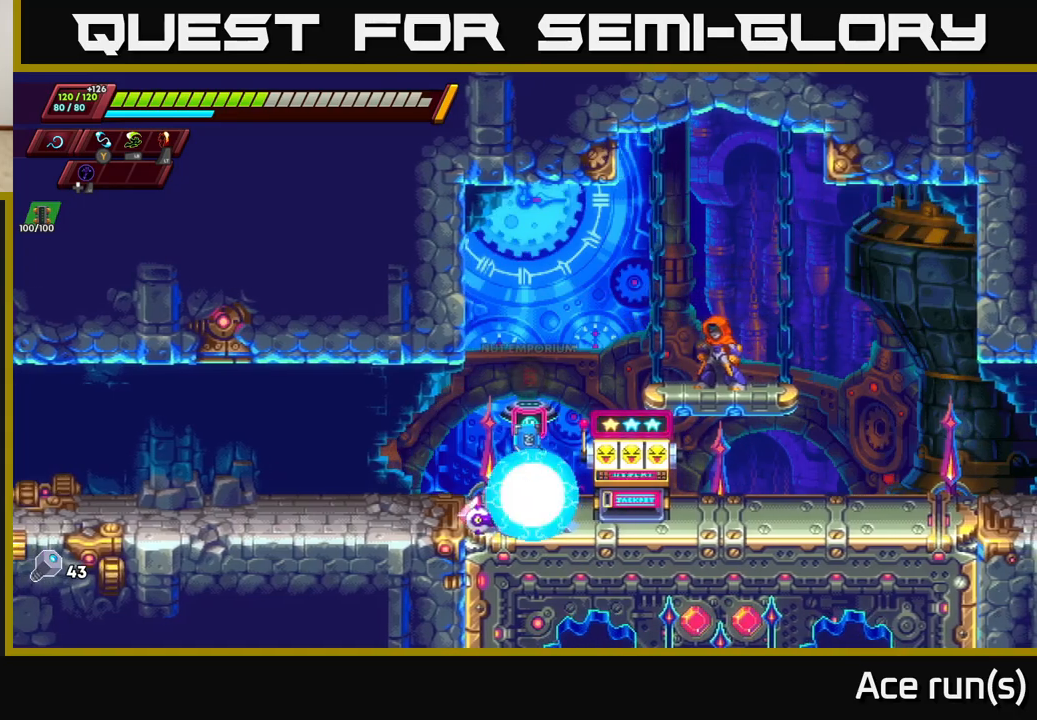
{"buttons": [], "left_stick": "center", "right_stick": "center", "events": []}
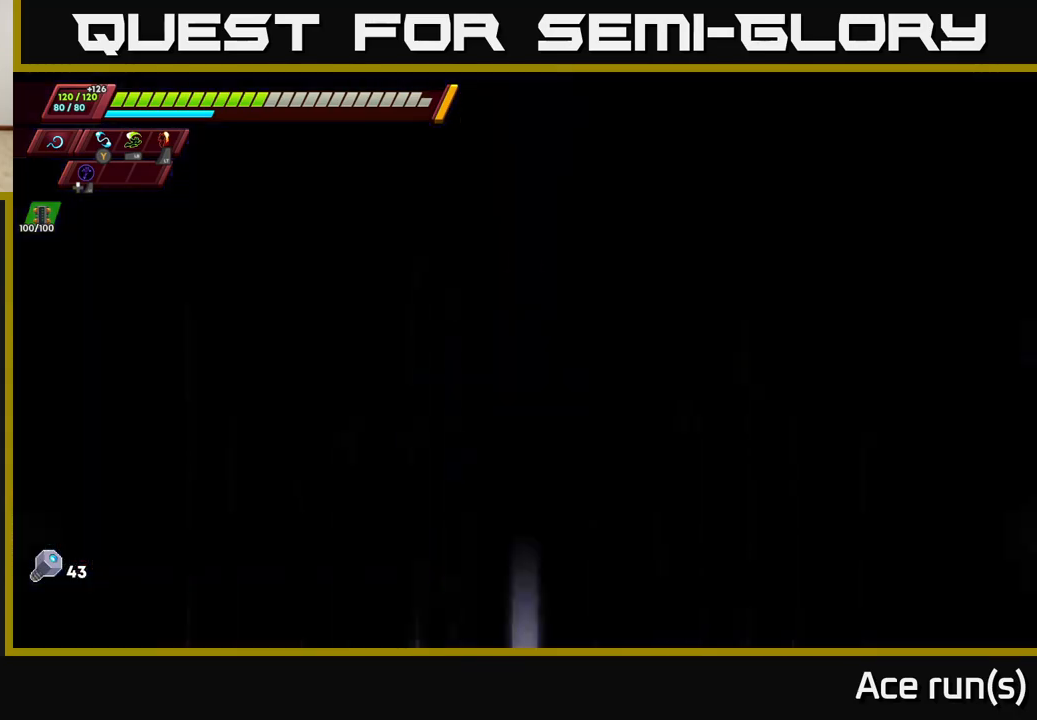
{"buttons": [], "left_stick": "center", "right_stick": "center", "events": []}
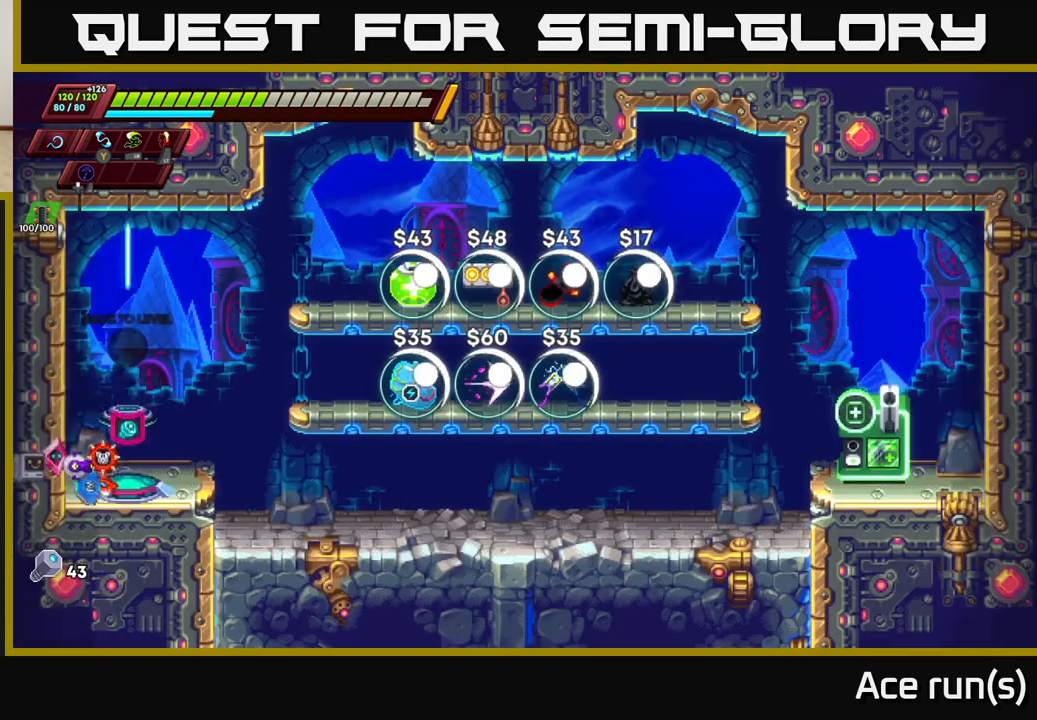
{"buttons": [], "left_stick": "center", "right_stick": "center", "events": []}
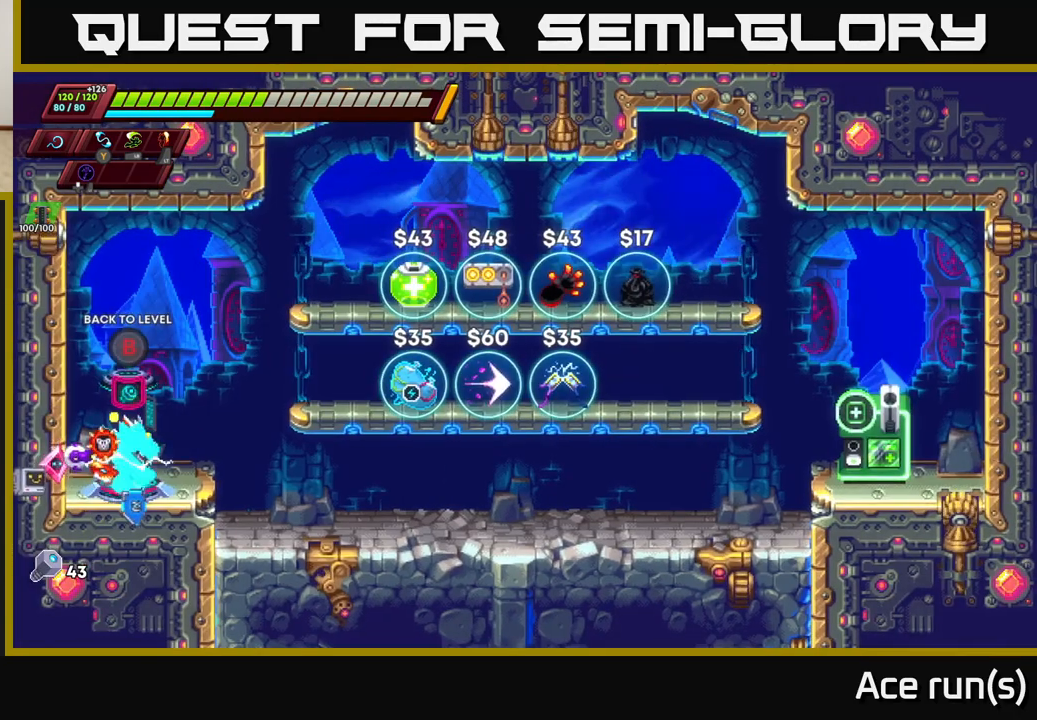
{"buttons": [], "left_stick": "center", "right_stick": "center", "events": [[67, "left_stick", "right"], [150, "A", "down"], [150, "R2", "down"], [333, "A", "up"], [383, "R2", "up"], [467, "left_stick", "center"]]}
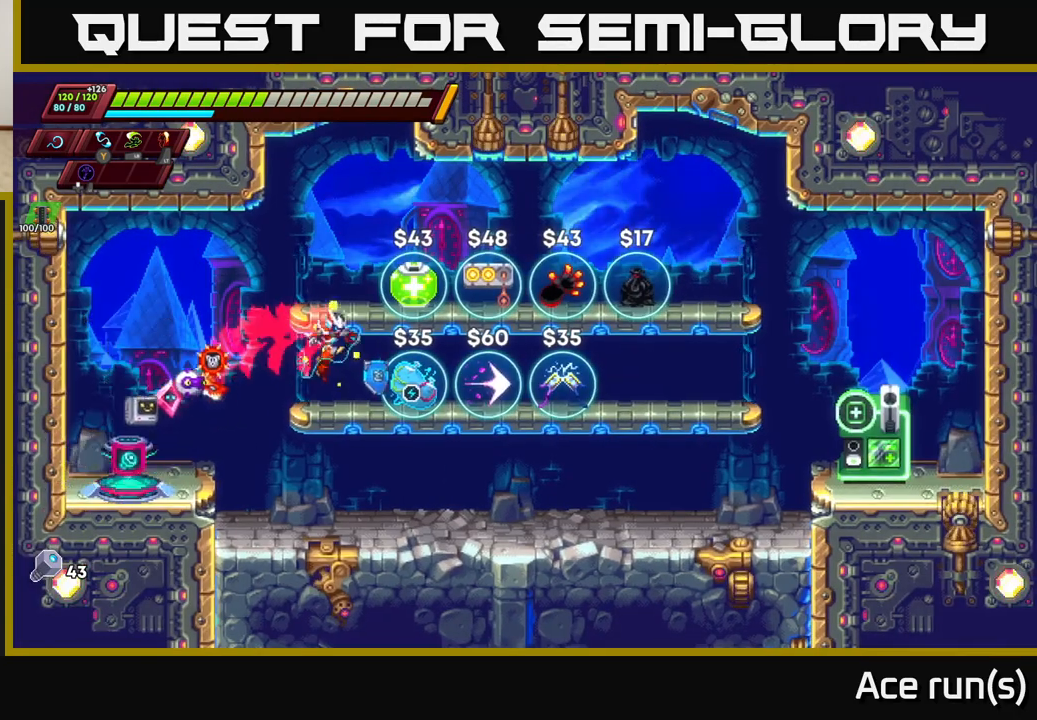
{"buttons": [], "left_stick": "right", "right_stick": "center", "events": [[200, "A", "down"], [400, "left_stick", "right"], [417, "A", "up"]]}
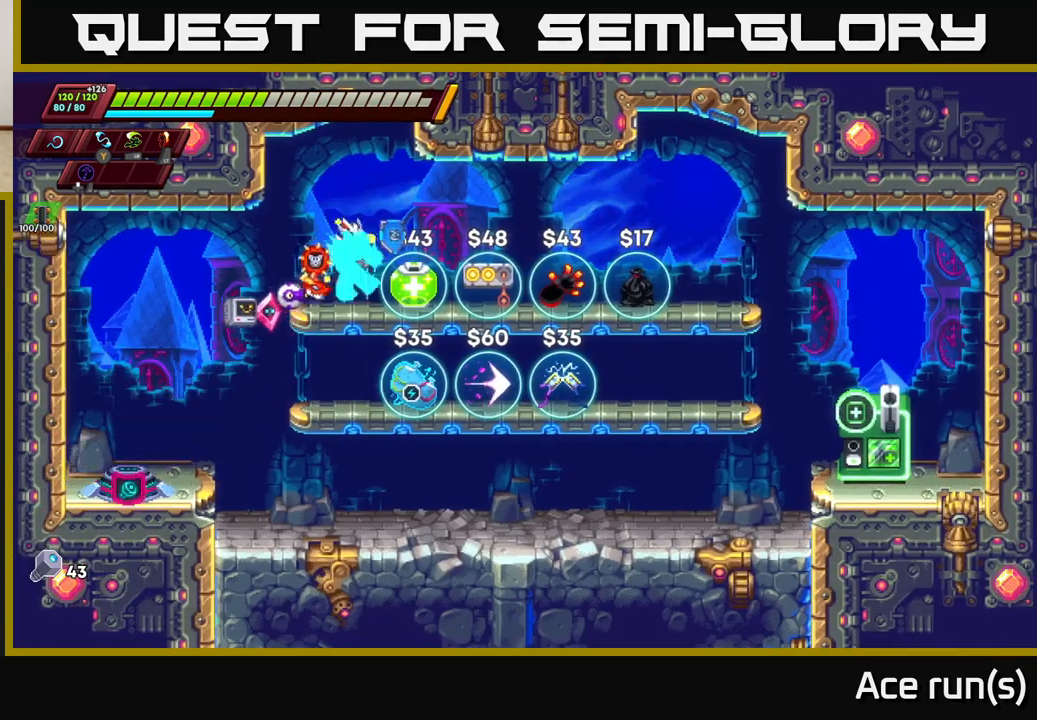
{"buttons": [], "left_stick": "right", "right_stick": "center", "events": [[50, "left_stick", "center"], [483, "left_stick", "right"]]}
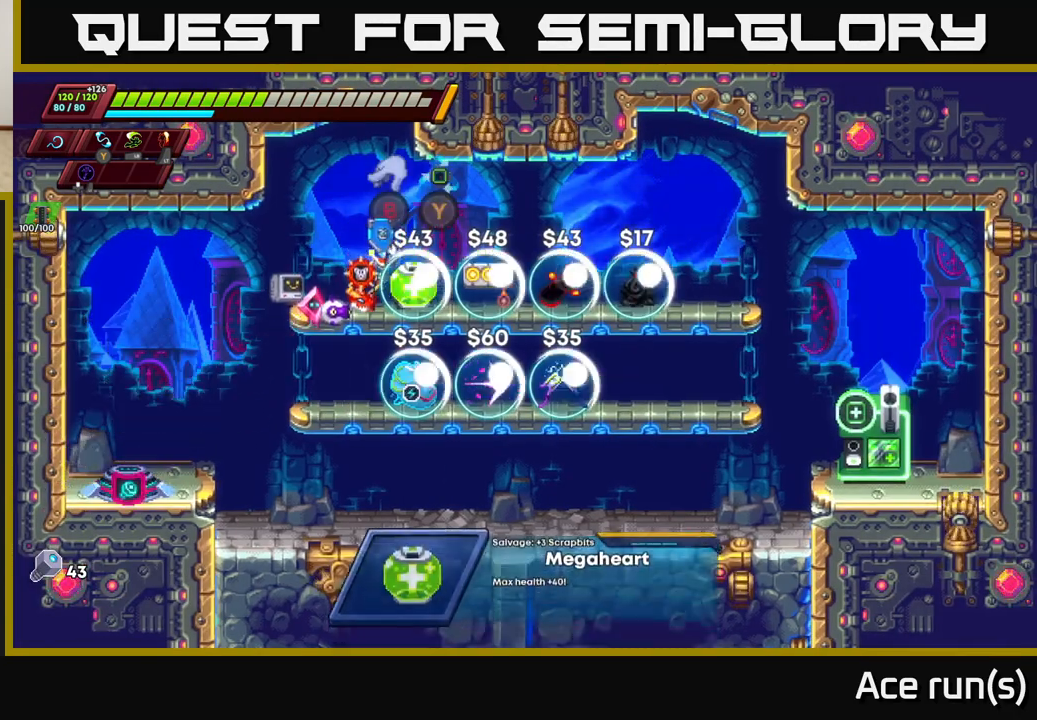
{"buttons": [], "left_stick": "center", "right_stick": "center", "events": [[117, "left_stick", "center"]]}
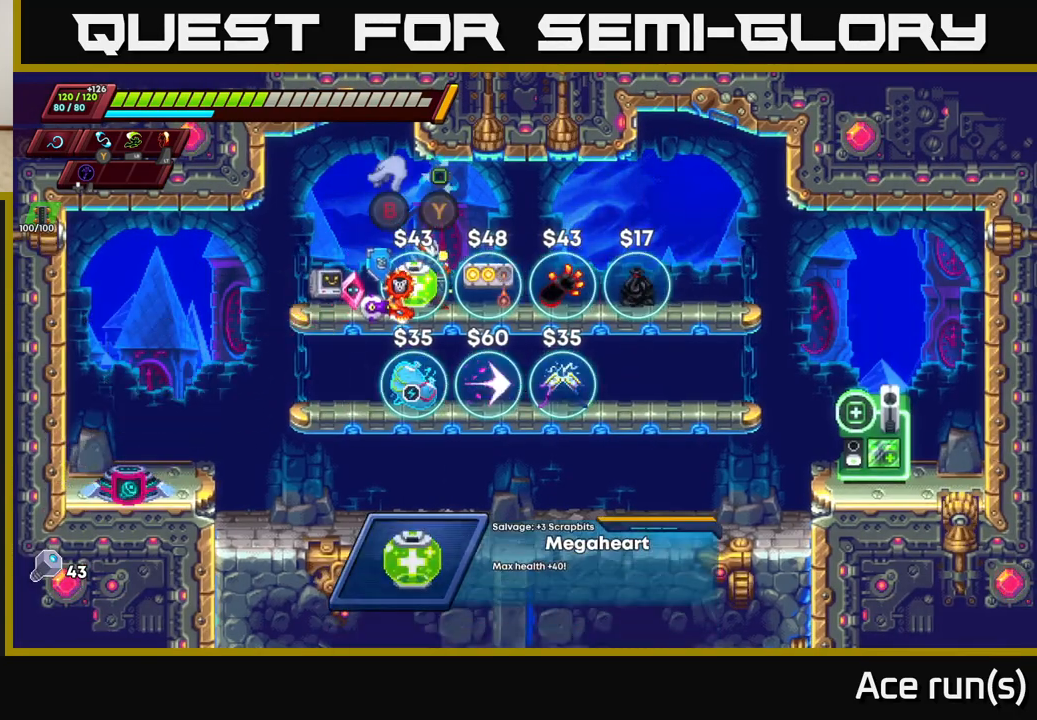
{"buttons": [], "left_stick": "center", "right_stick": "center", "events": []}
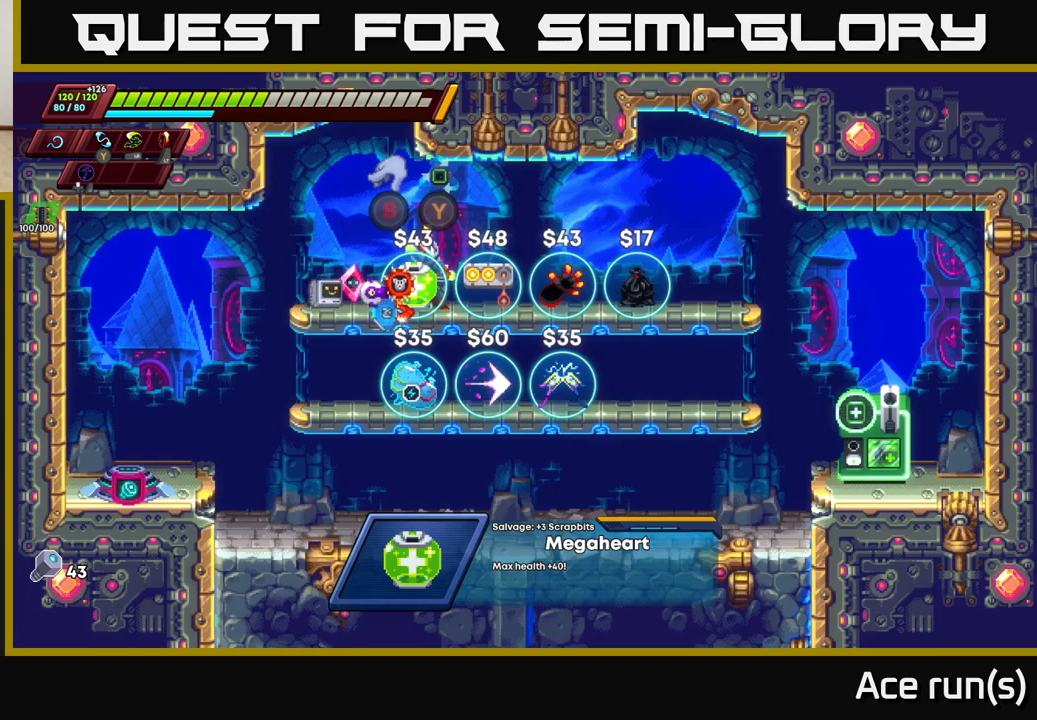
{"buttons": [], "left_stick": "center", "right_stick": "center", "events": []}
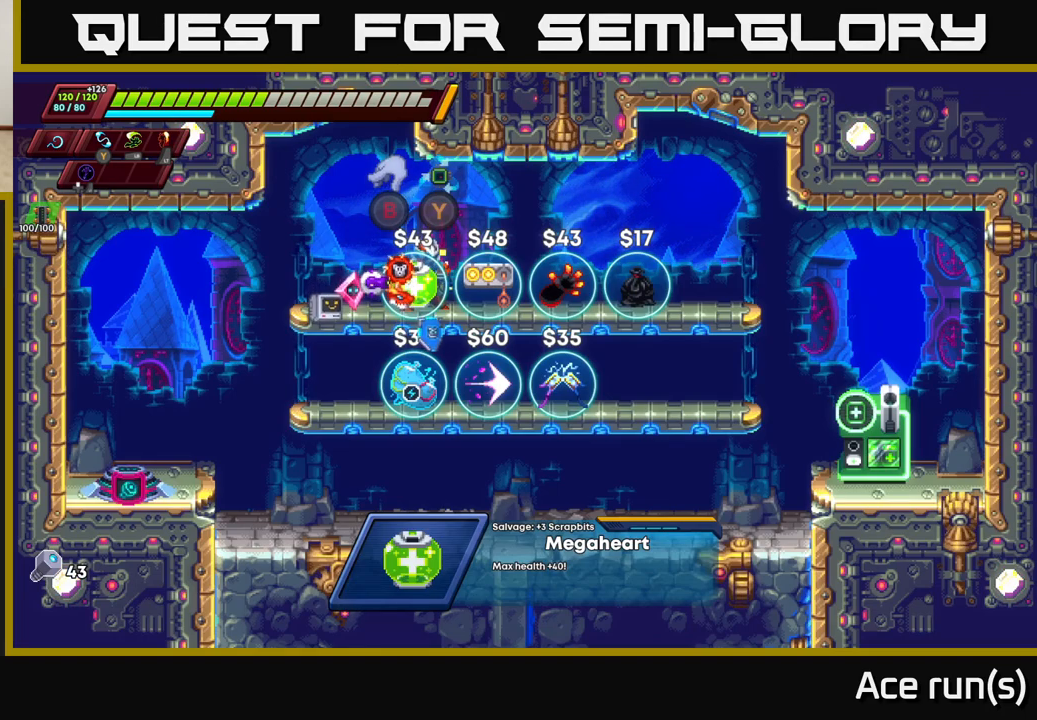
{"buttons": [], "left_stick": "right", "right_stick": "center", "events": [[283, "left_stick", "right"]]}